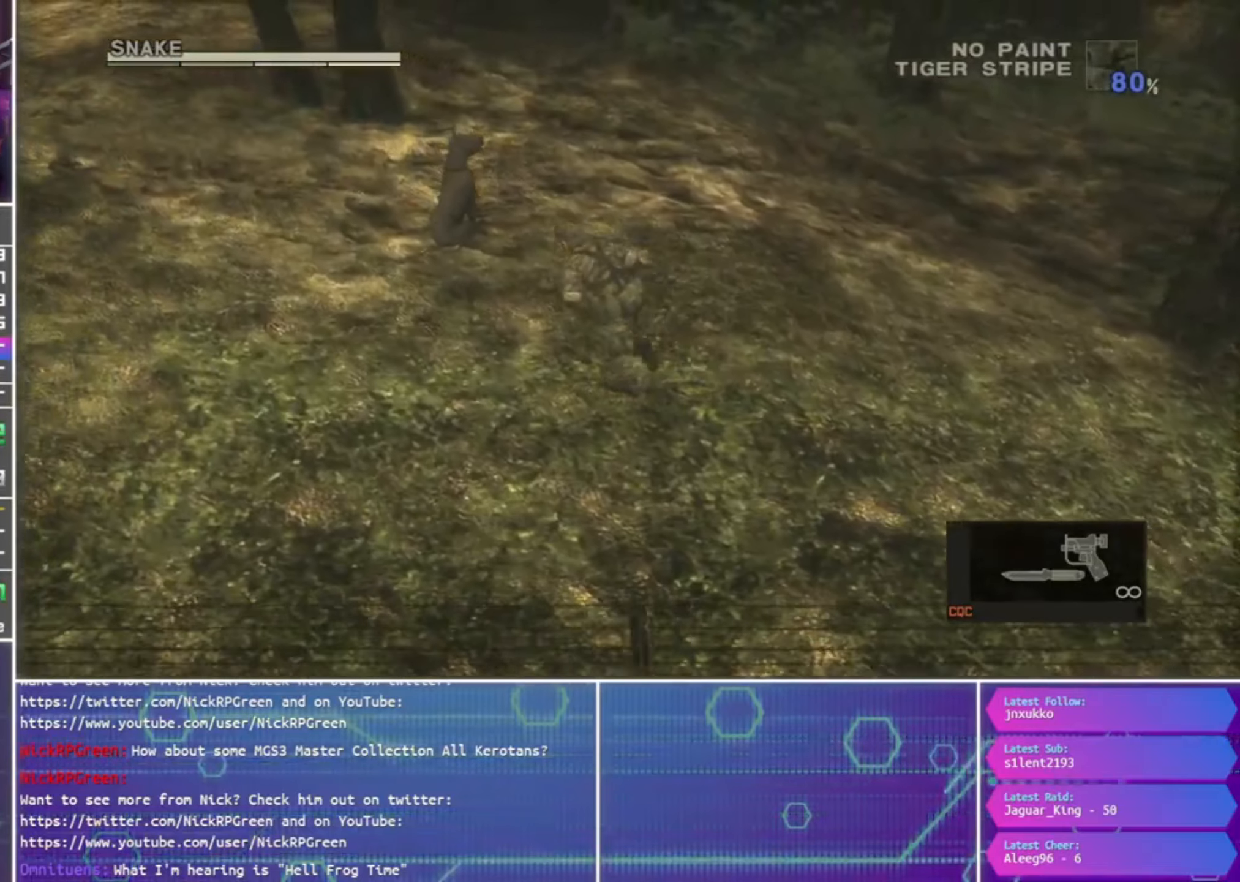
Gameplay with a controller (PlayStation layout); each line is a JSON object with the inputs held at the frame after it. "events" lists button and stick changes between this image and that frame as [ms after this image, input, new state], when the widget could be followed in between.
{"buttons": [], "left_stick": "up-left", "right_stick": "center", "events": []}
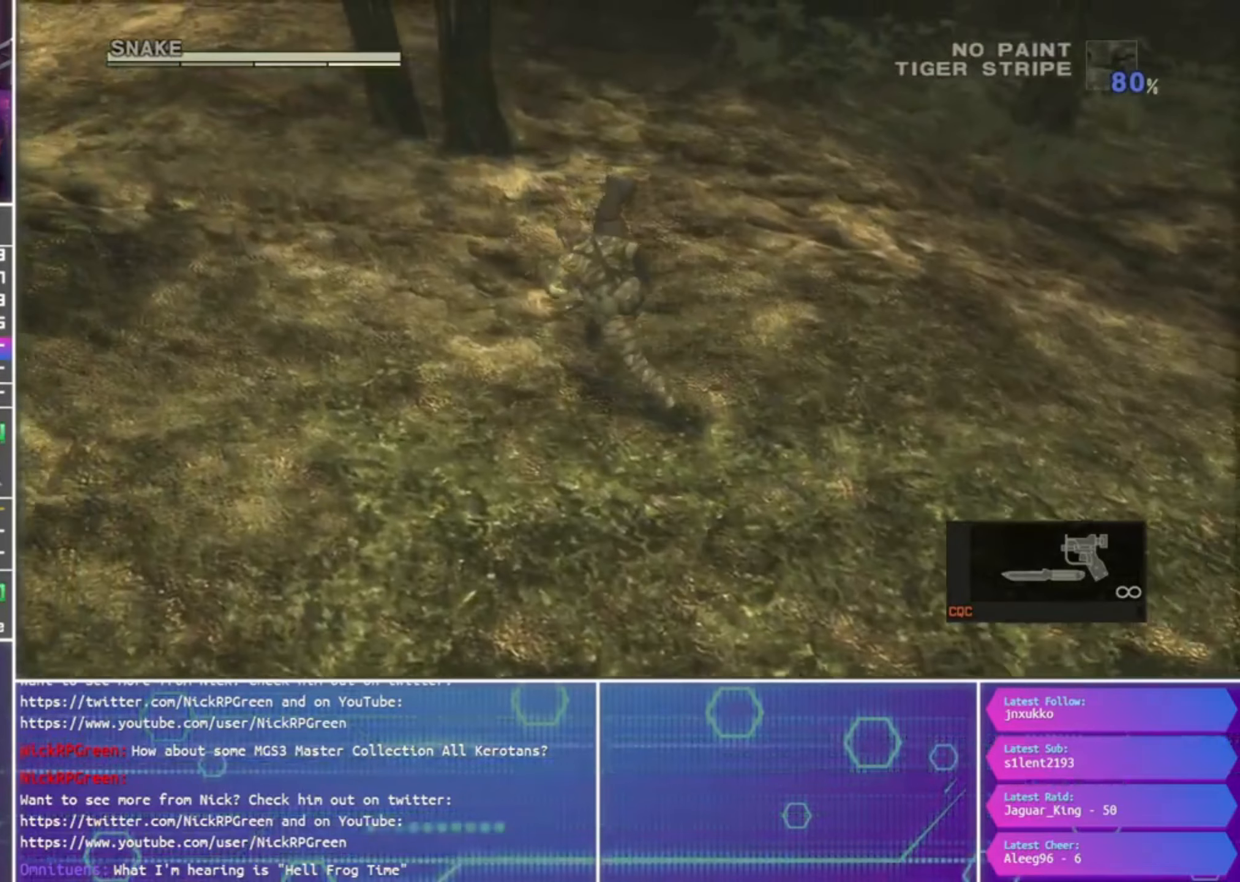
{"buttons": [], "left_stick": "up-left", "right_stick": "center", "events": []}
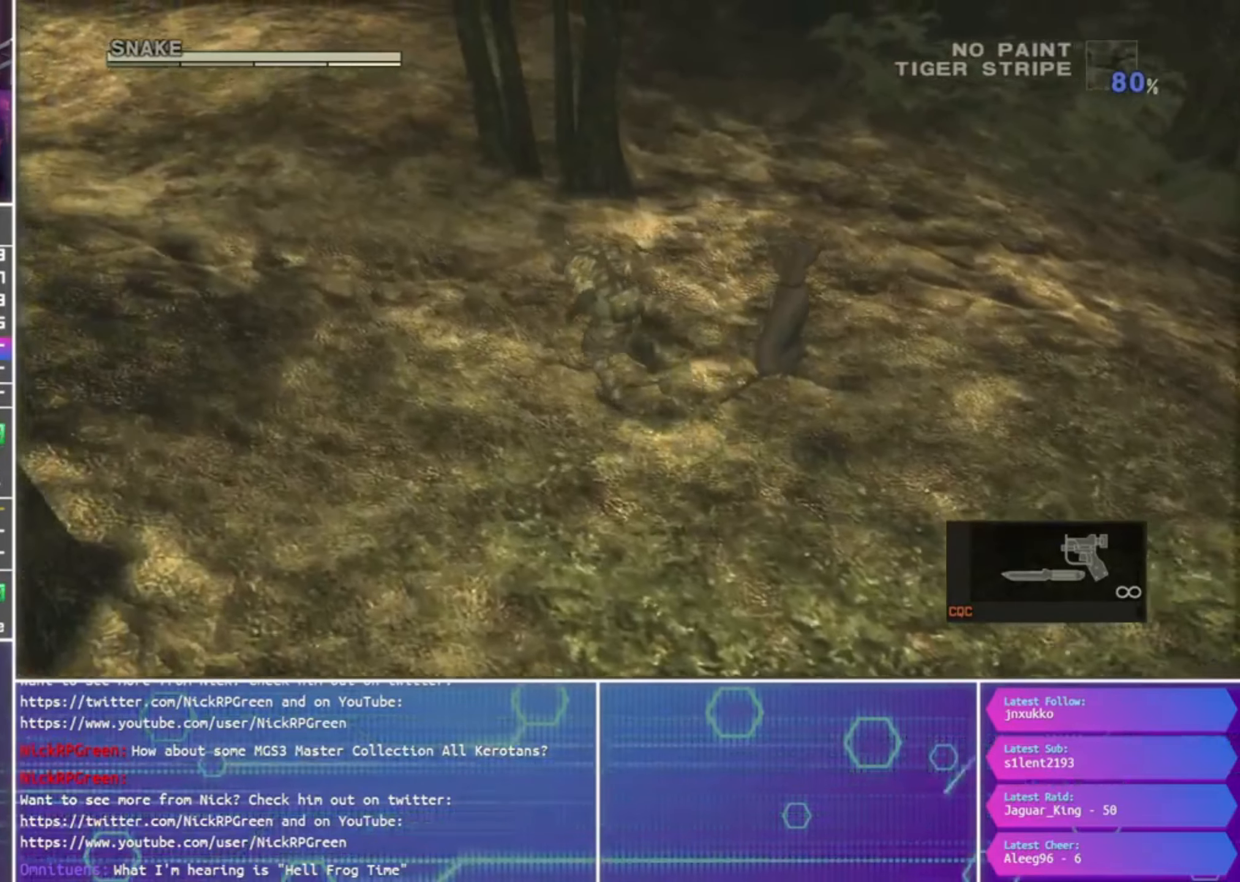
{"buttons": [], "left_stick": "up-left", "right_stick": "center", "events": []}
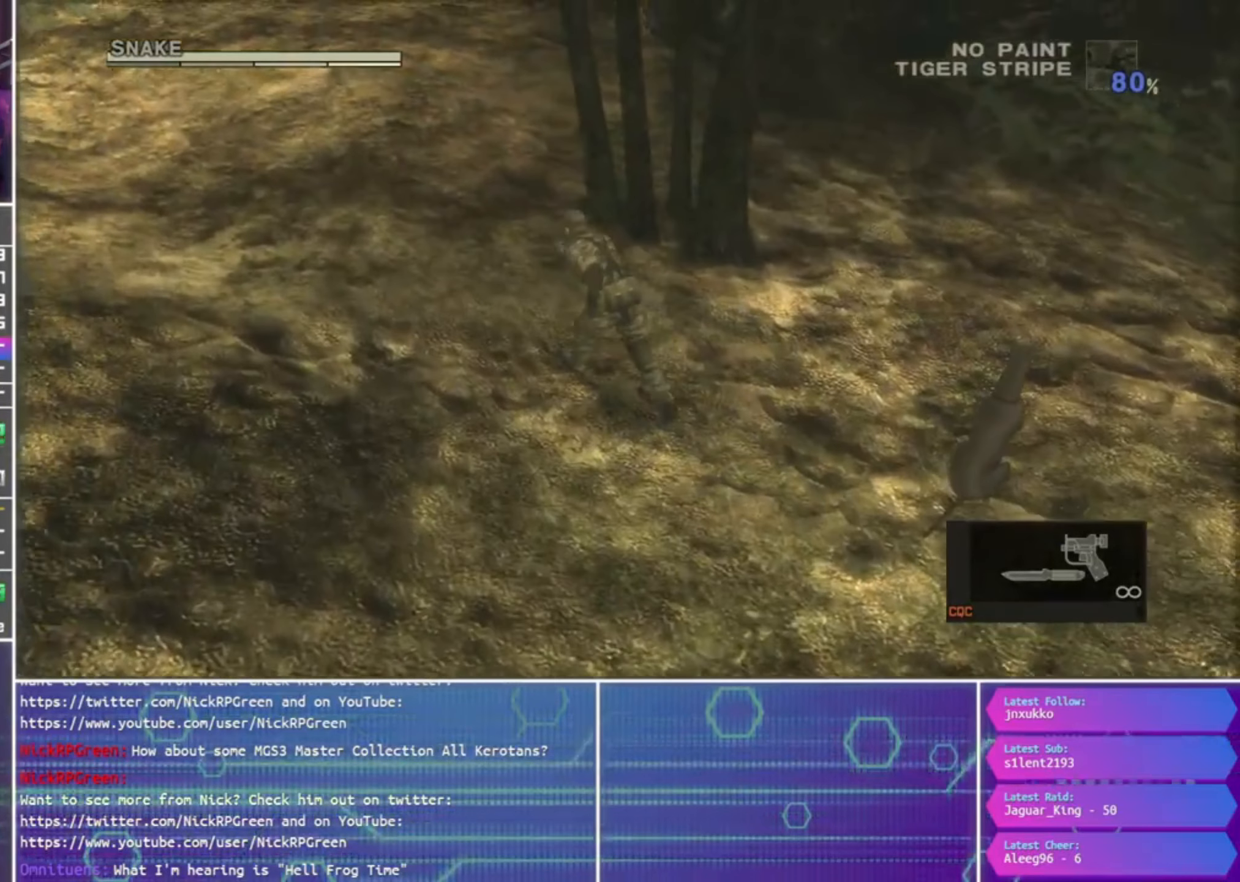
{"buttons": [], "left_stick": "up-left", "right_stick": "center", "events": []}
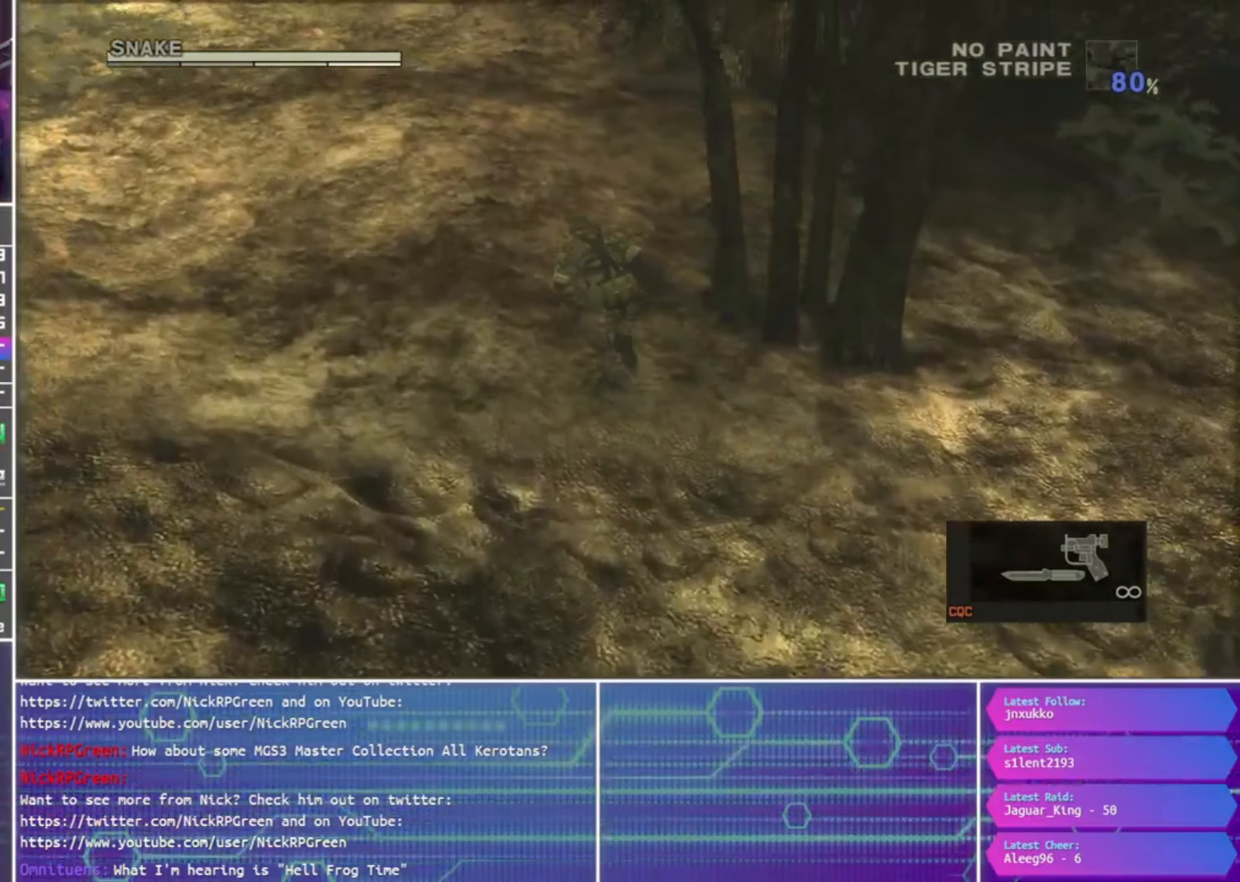
{"buttons": [], "left_stick": "up-left", "right_stick": "center", "events": []}
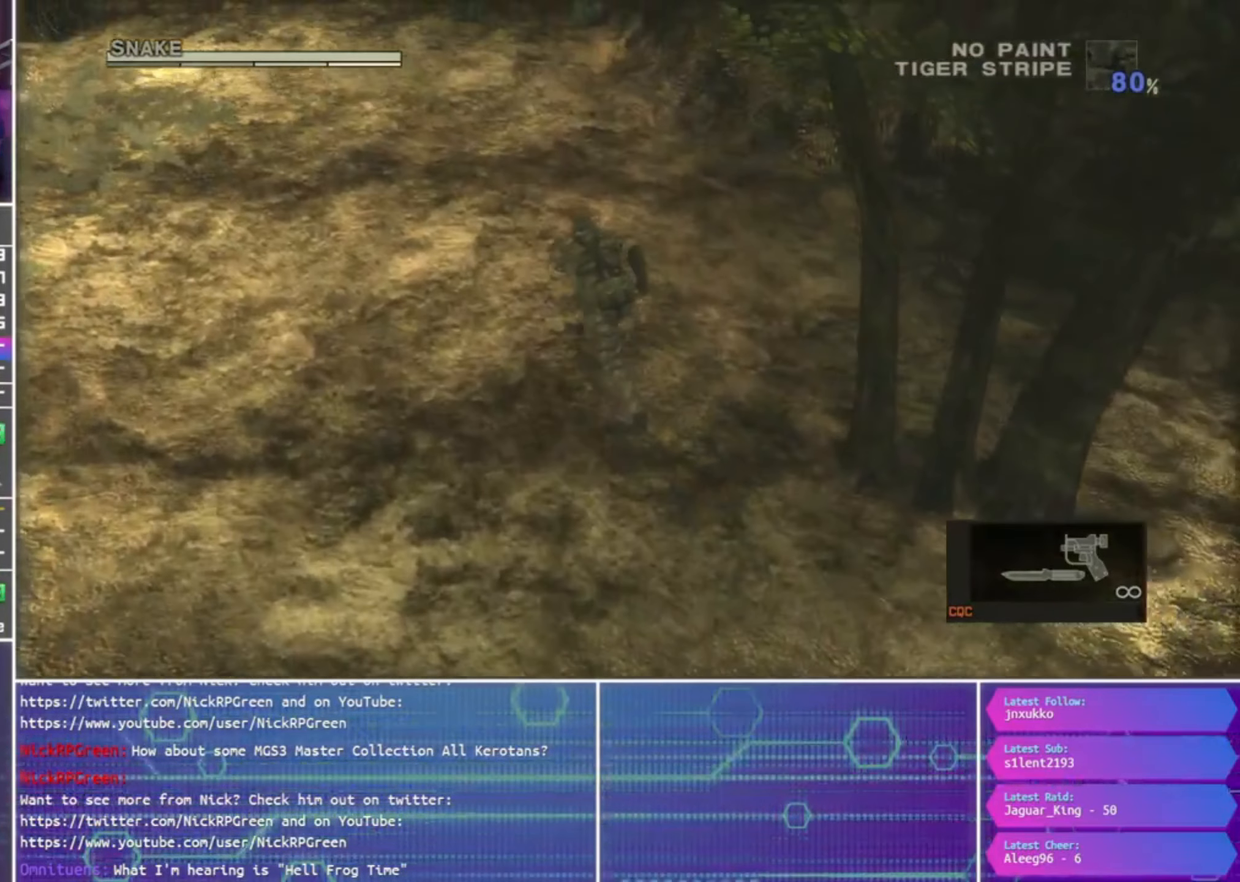
{"buttons": [], "left_stick": "up-left", "right_stick": "center", "events": []}
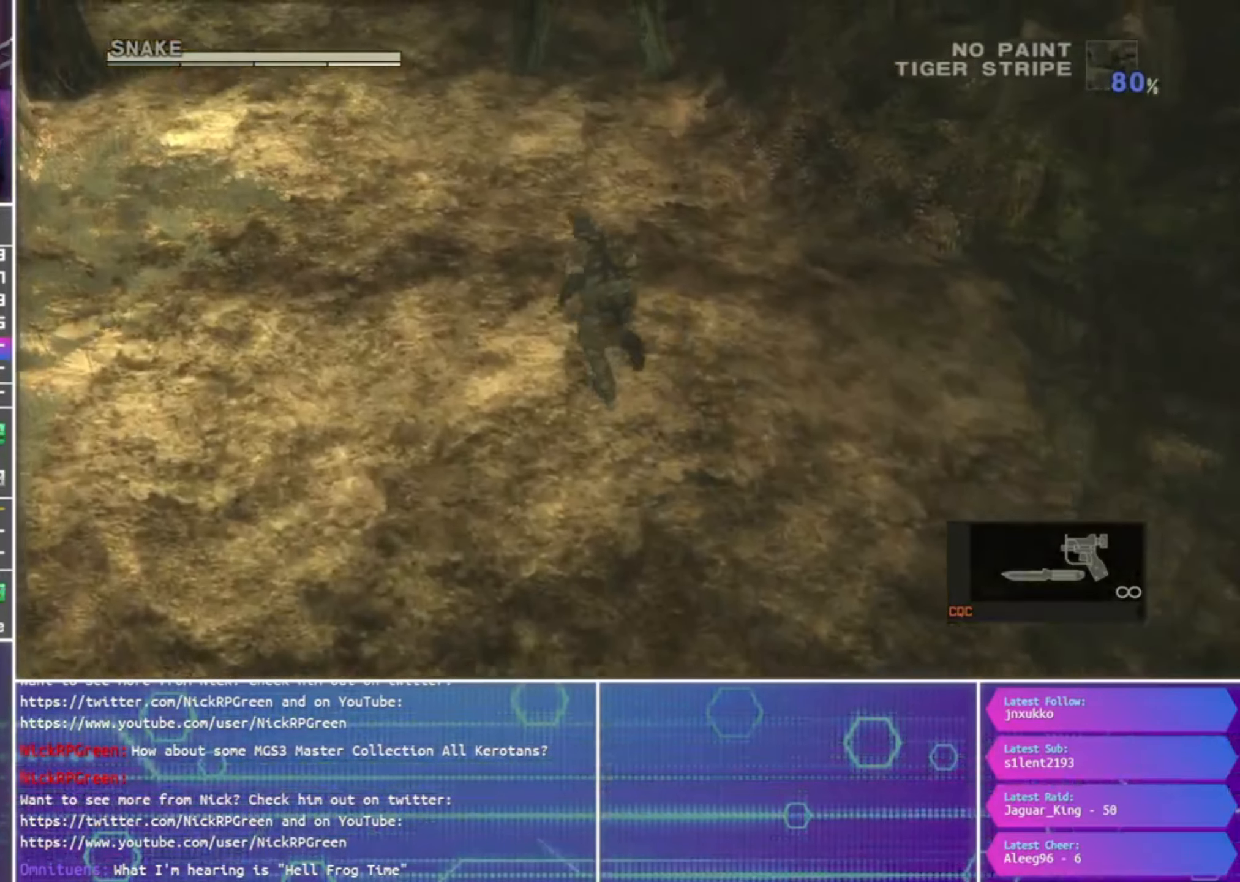
{"buttons": [], "left_stick": "up-left", "right_stick": "center", "events": []}
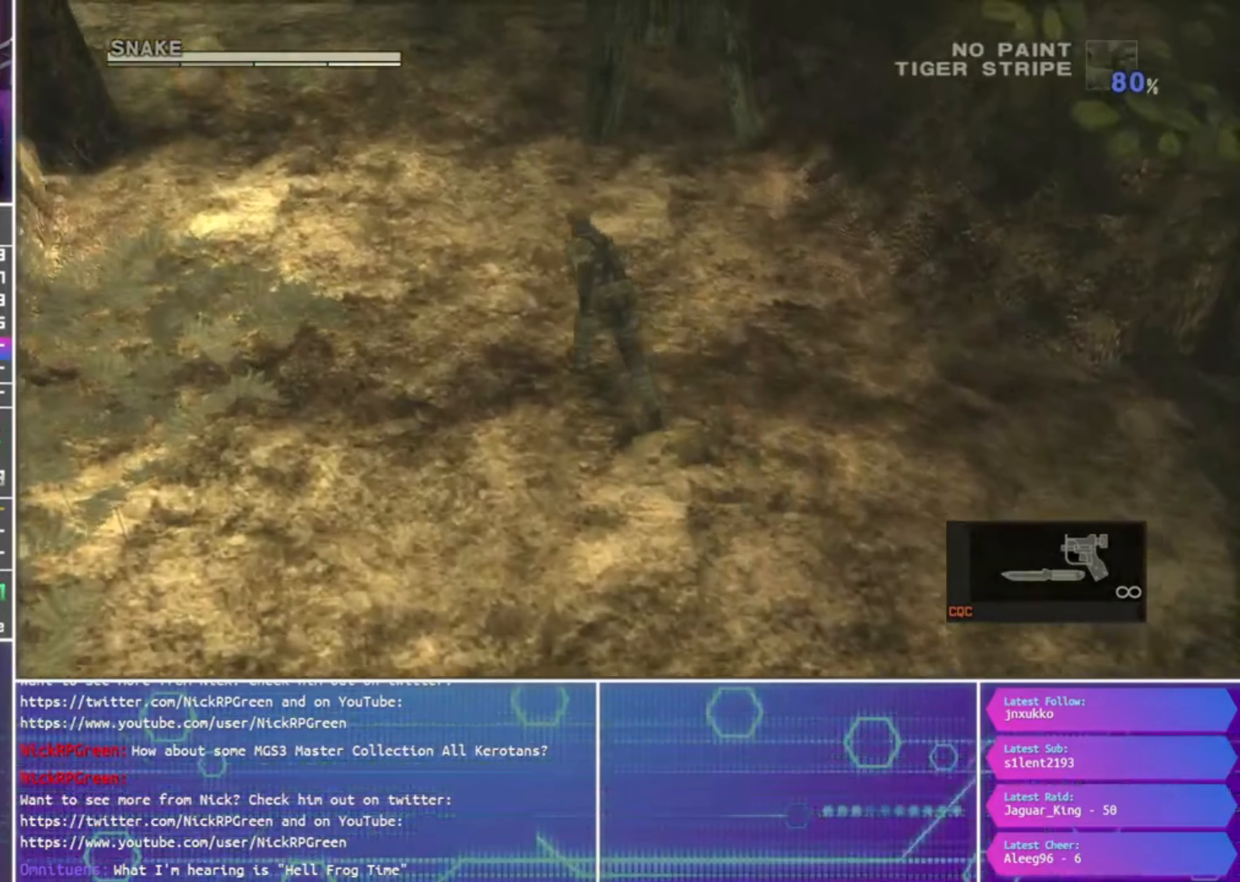
{"buttons": [], "left_stick": "up-left", "right_stick": "center", "events": []}
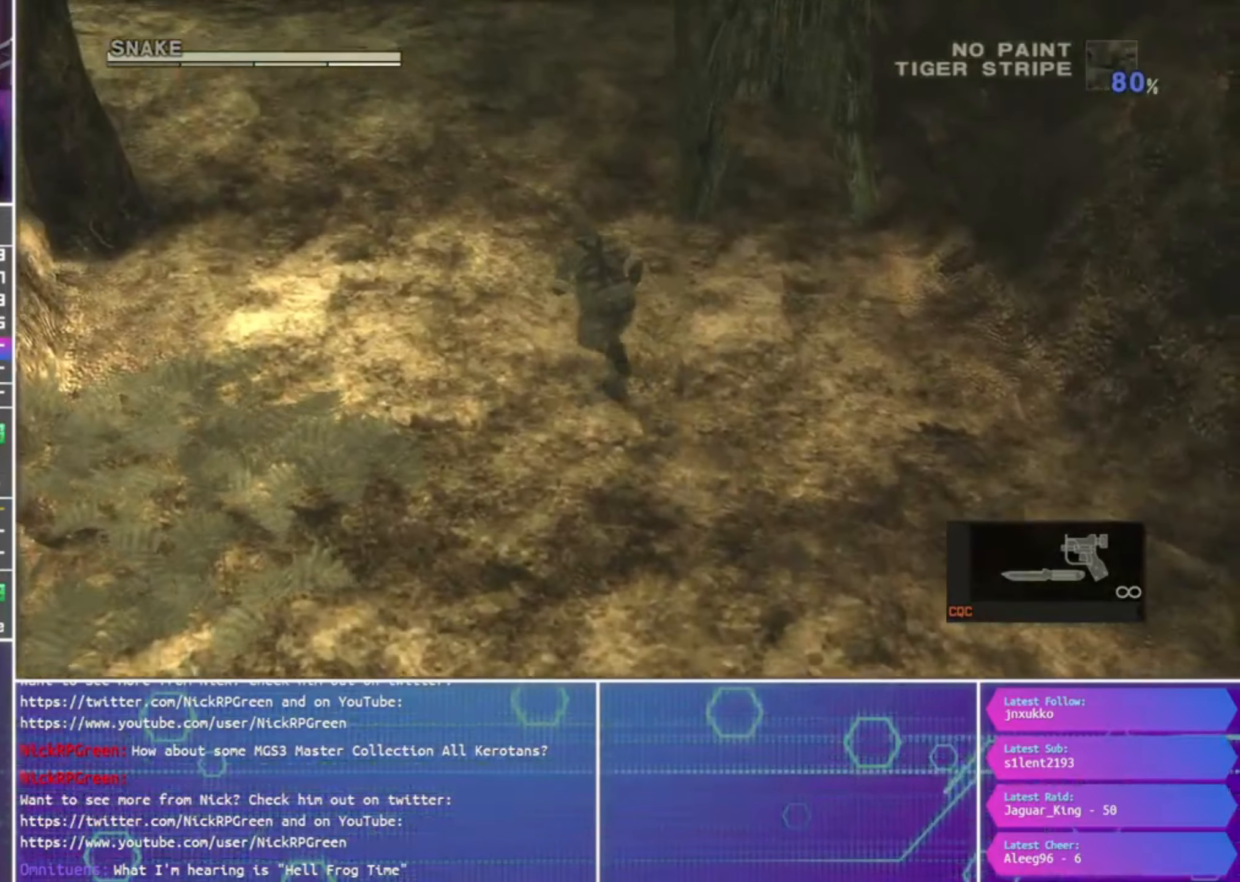
{"buttons": [], "left_stick": "up-left", "right_stick": "center", "events": []}
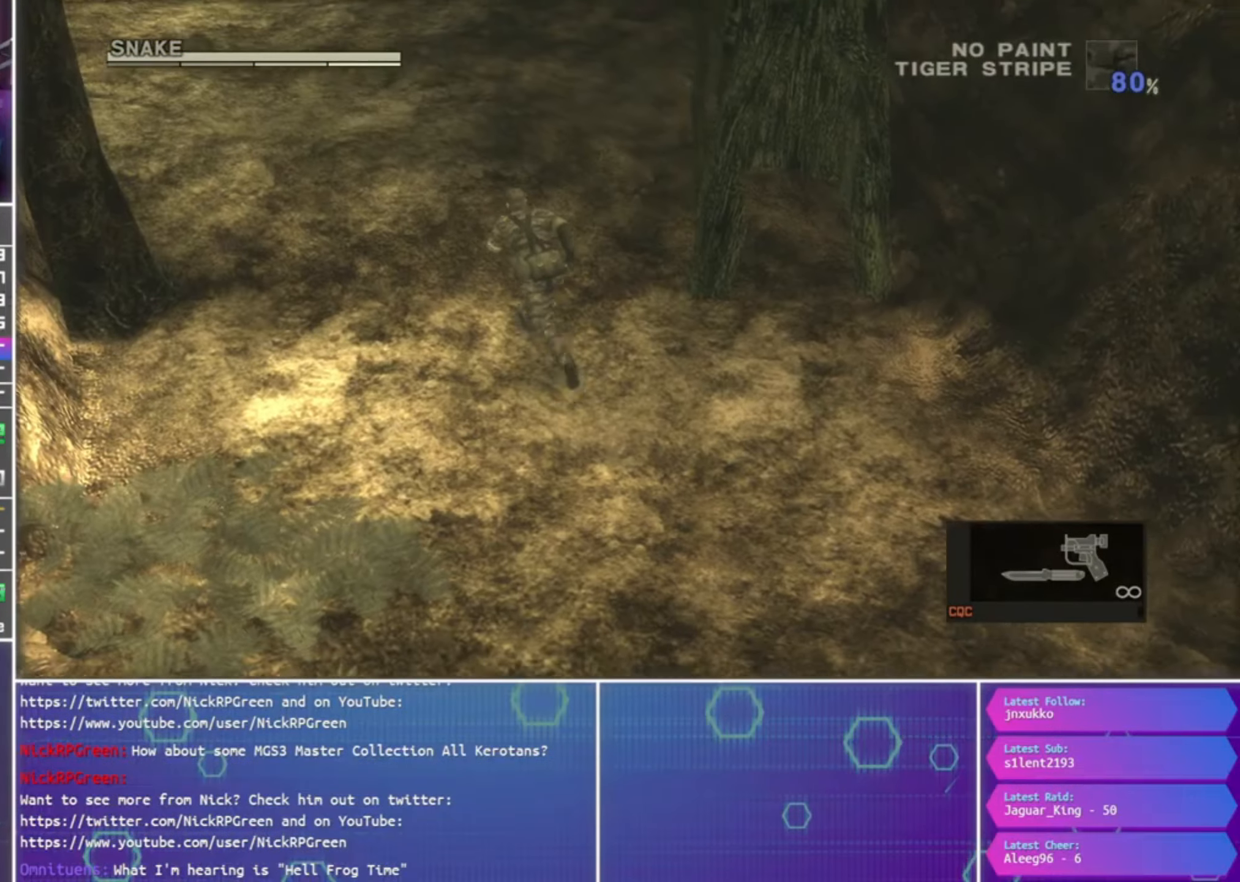
{"buttons": [], "left_stick": "up-left", "right_stick": "center", "events": []}
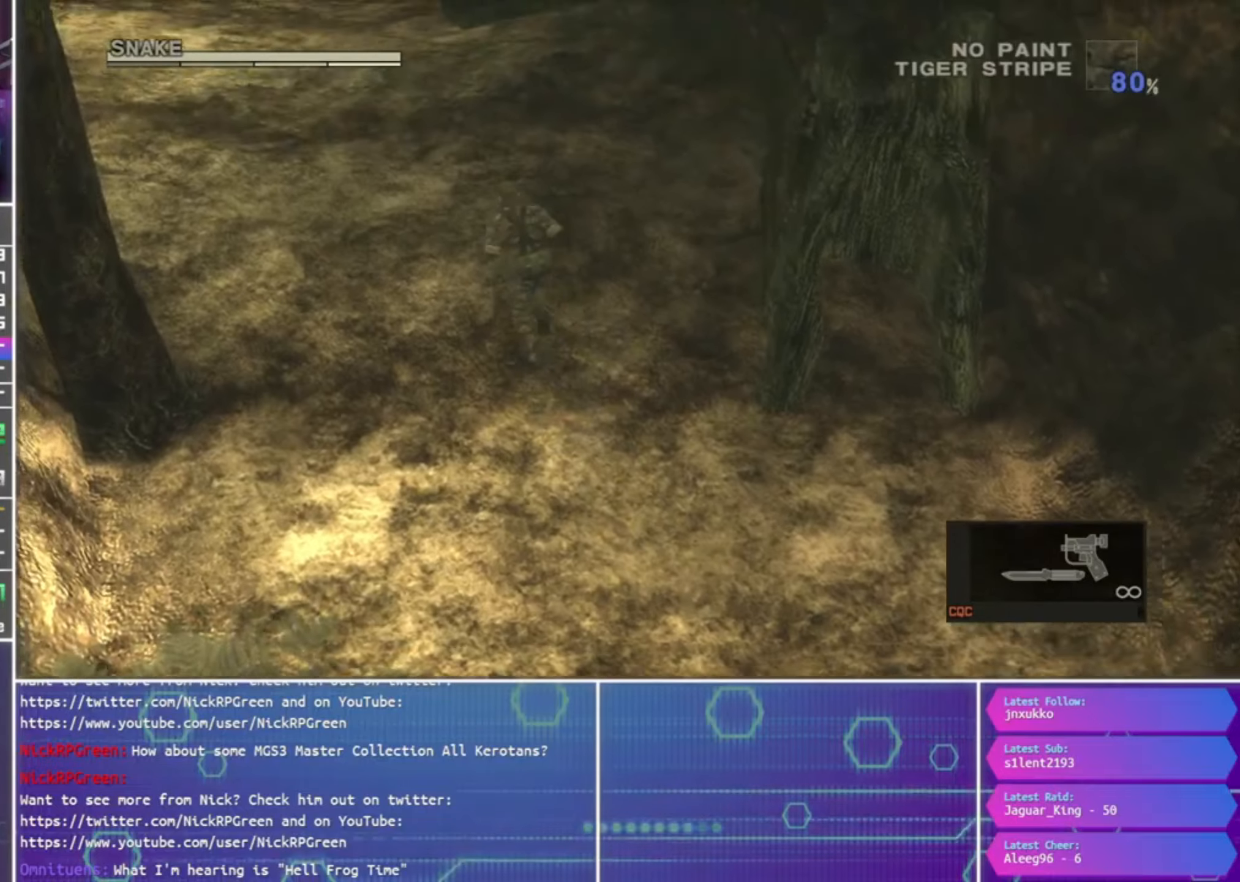
{"buttons": [], "left_stick": "up-left", "right_stick": "center", "events": []}
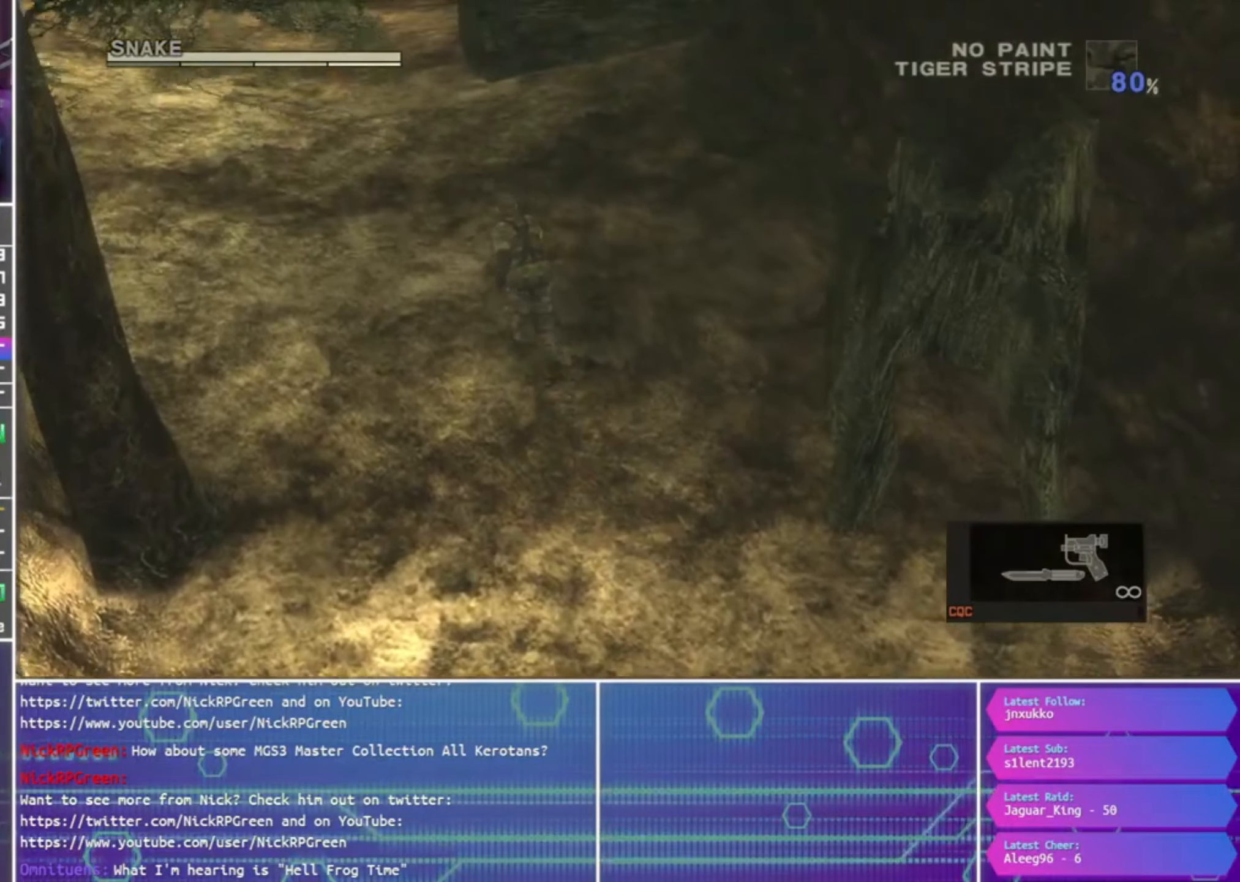
{"buttons": [], "left_stick": "up-left", "right_stick": "center", "events": []}
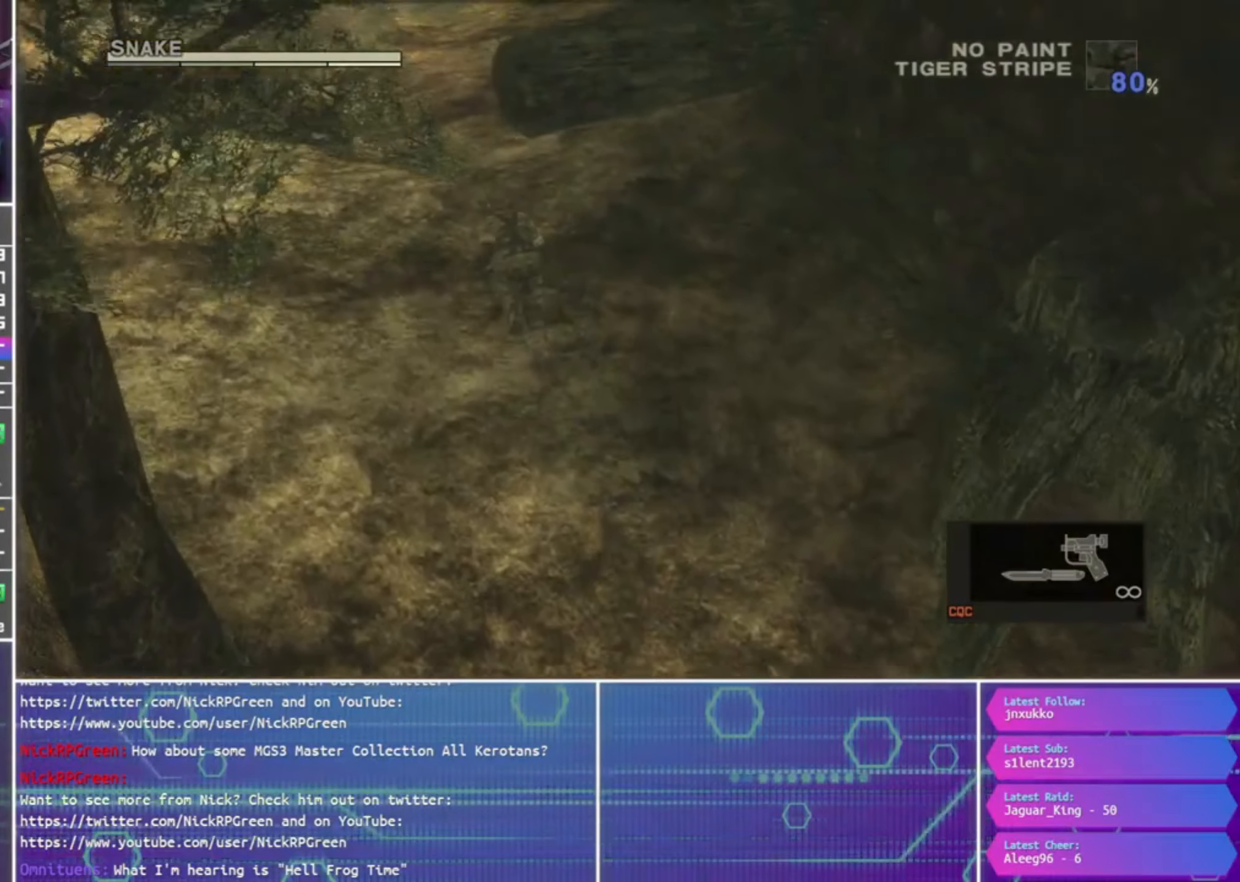
{"buttons": [], "left_stick": "up-left", "right_stick": "center", "events": []}
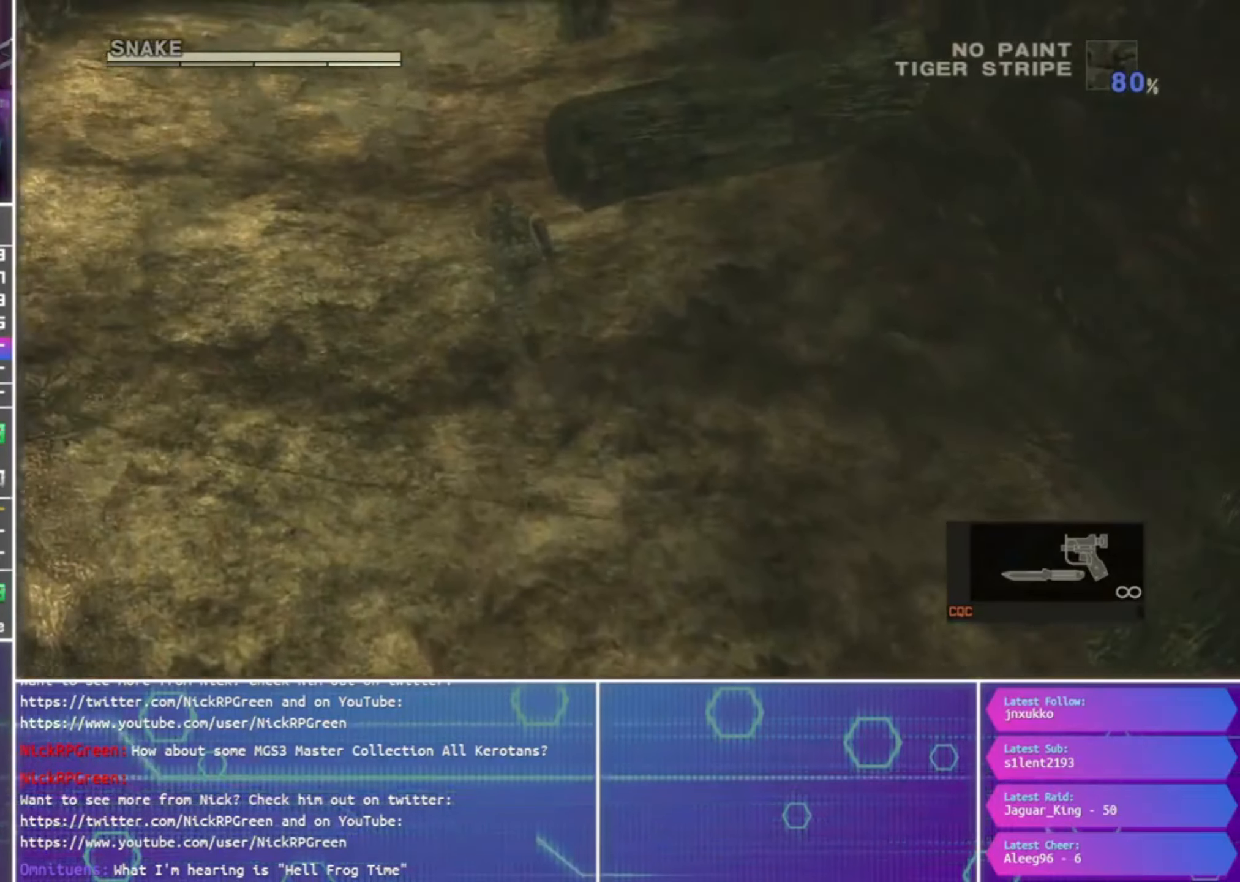
{"buttons": [], "left_stick": "up-left", "right_stick": "center", "events": []}
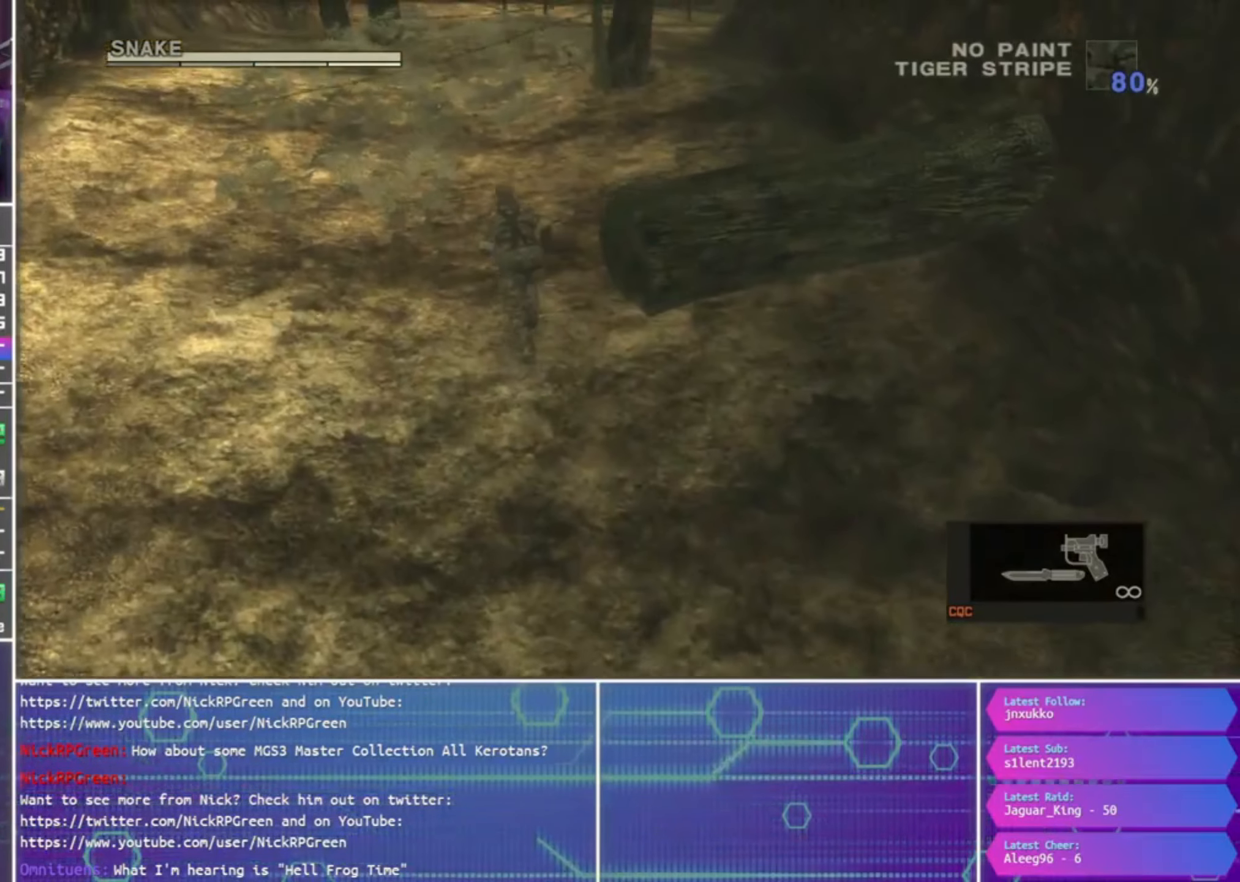
{"buttons": [], "left_stick": "up-left", "right_stick": "center", "events": []}
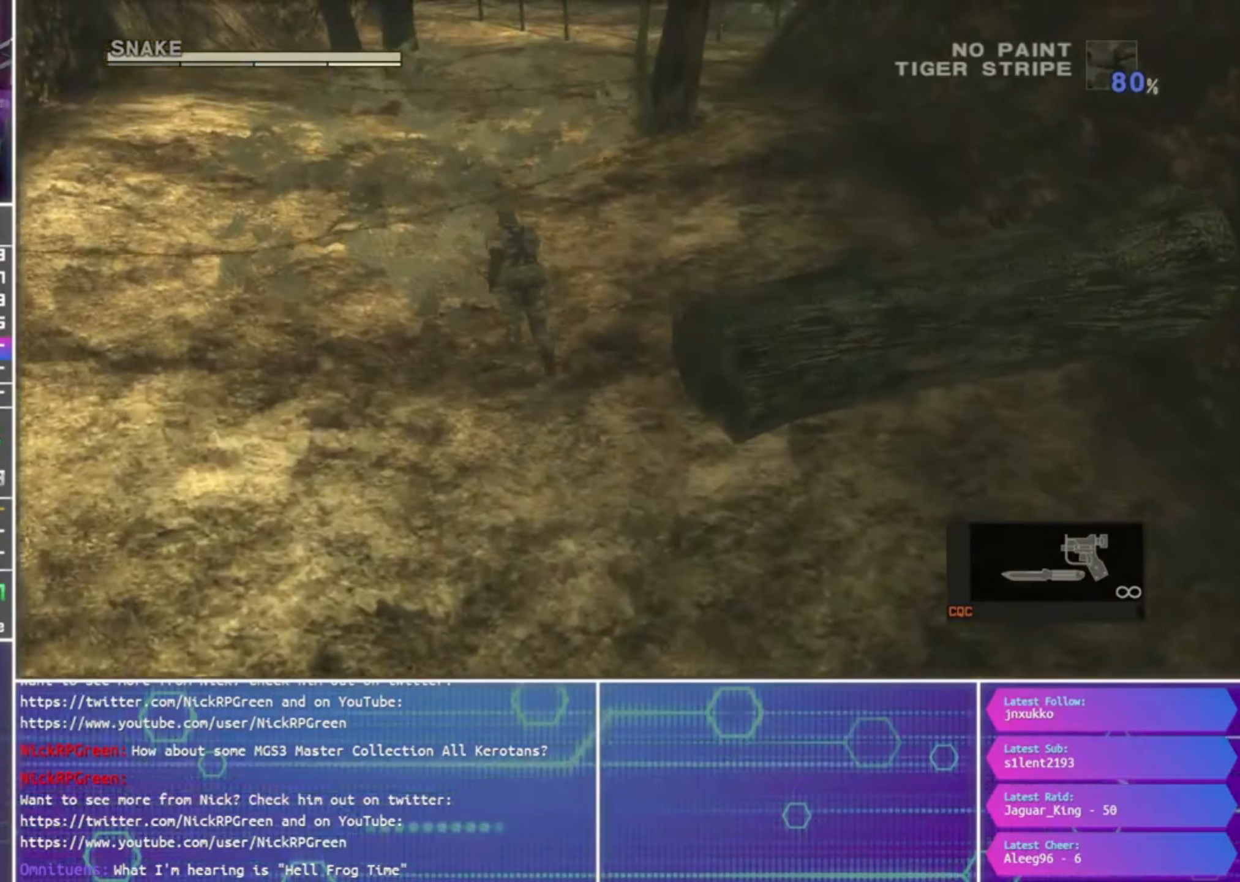
{"buttons": [], "left_stick": "up", "right_stick": "center", "events": [[433, "left_stick", "up"]]}
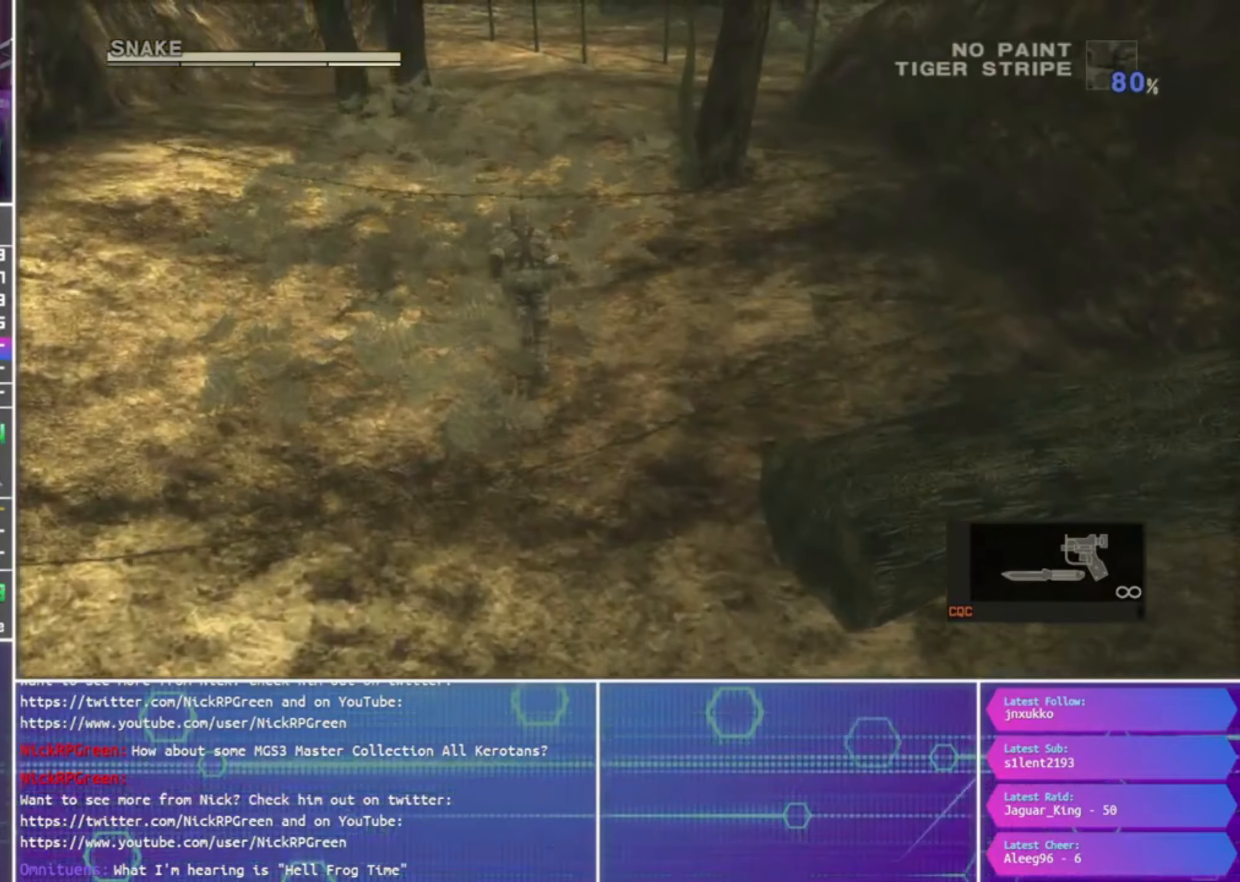
{"buttons": [], "left_stick": "up", "right_stick": "center", "events": []}
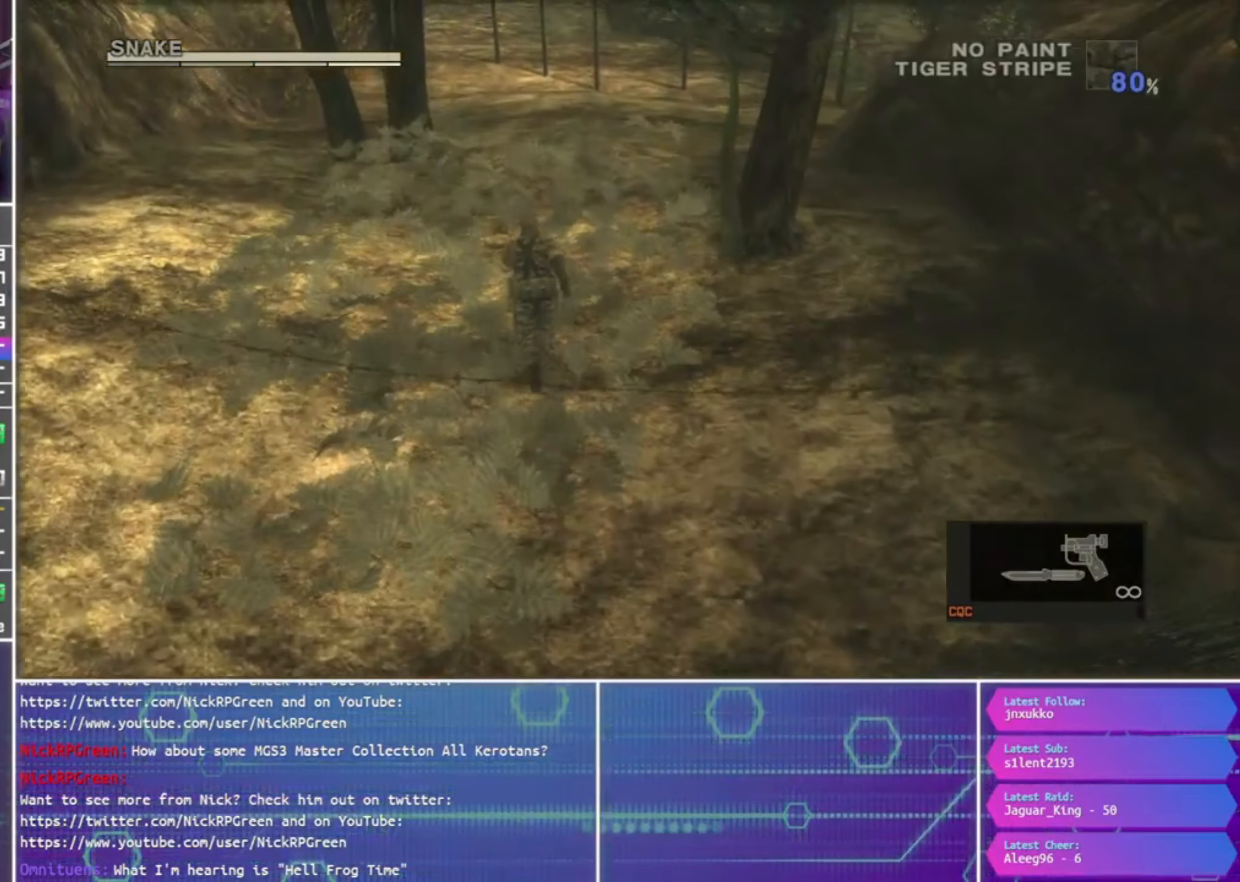
{"buttons": [], "left_stick": "up", "right_stick": "center", "events": []}
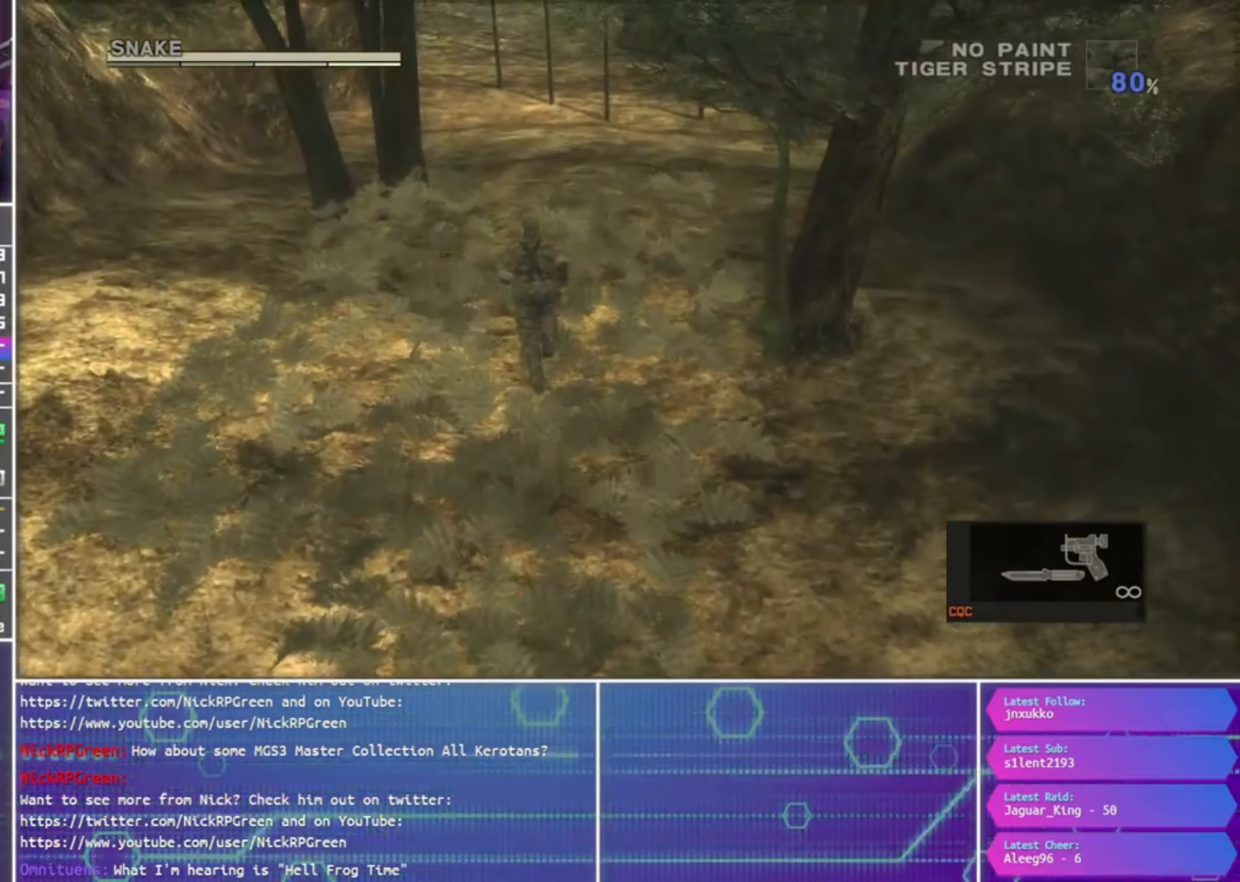
{"buttons": [], "left_stick": "up", "right_stick": "center", "events": []}
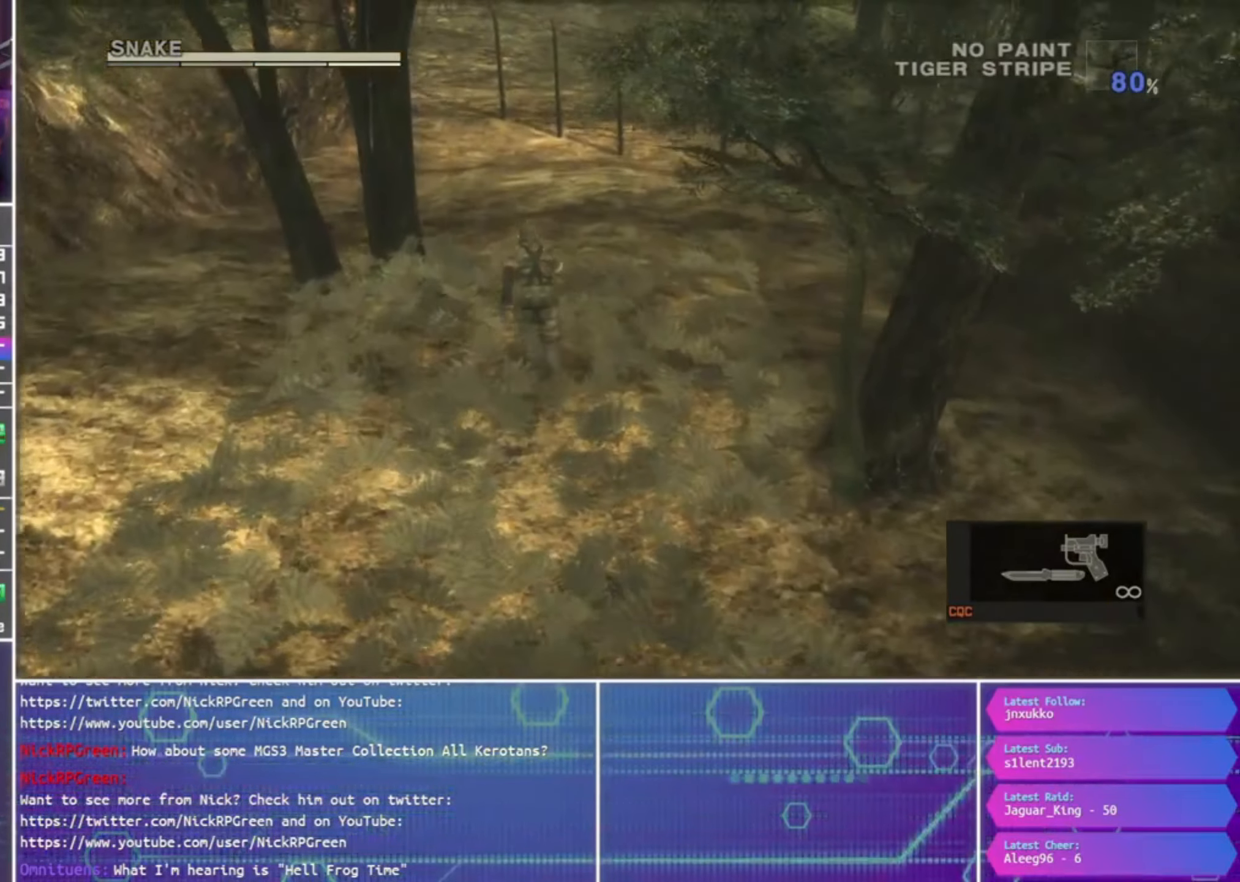
{"buttons": [], "left_stick": "up", "right_stick": "center", "events": []}
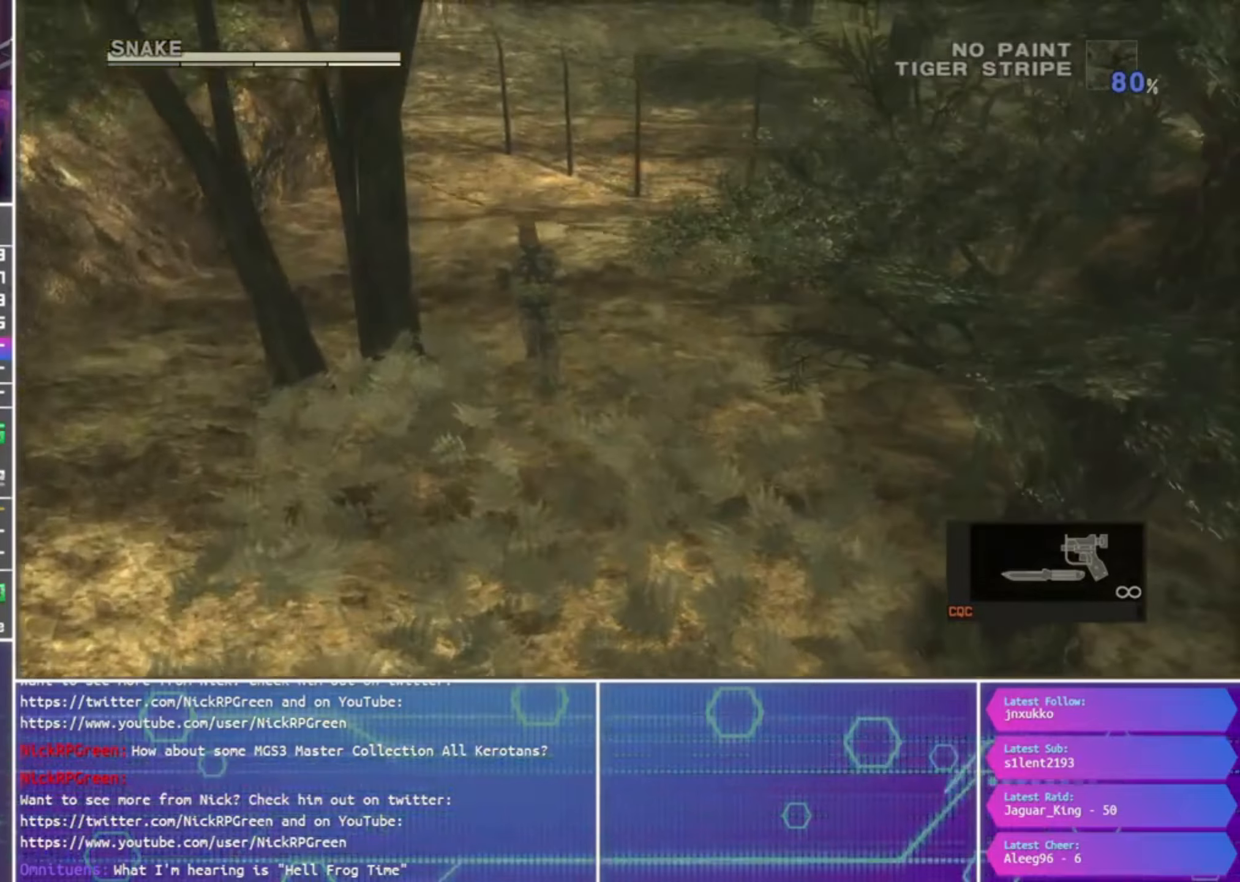
{"buttons": [], "left_stick": "up", "right_stick": "center", "events": []}
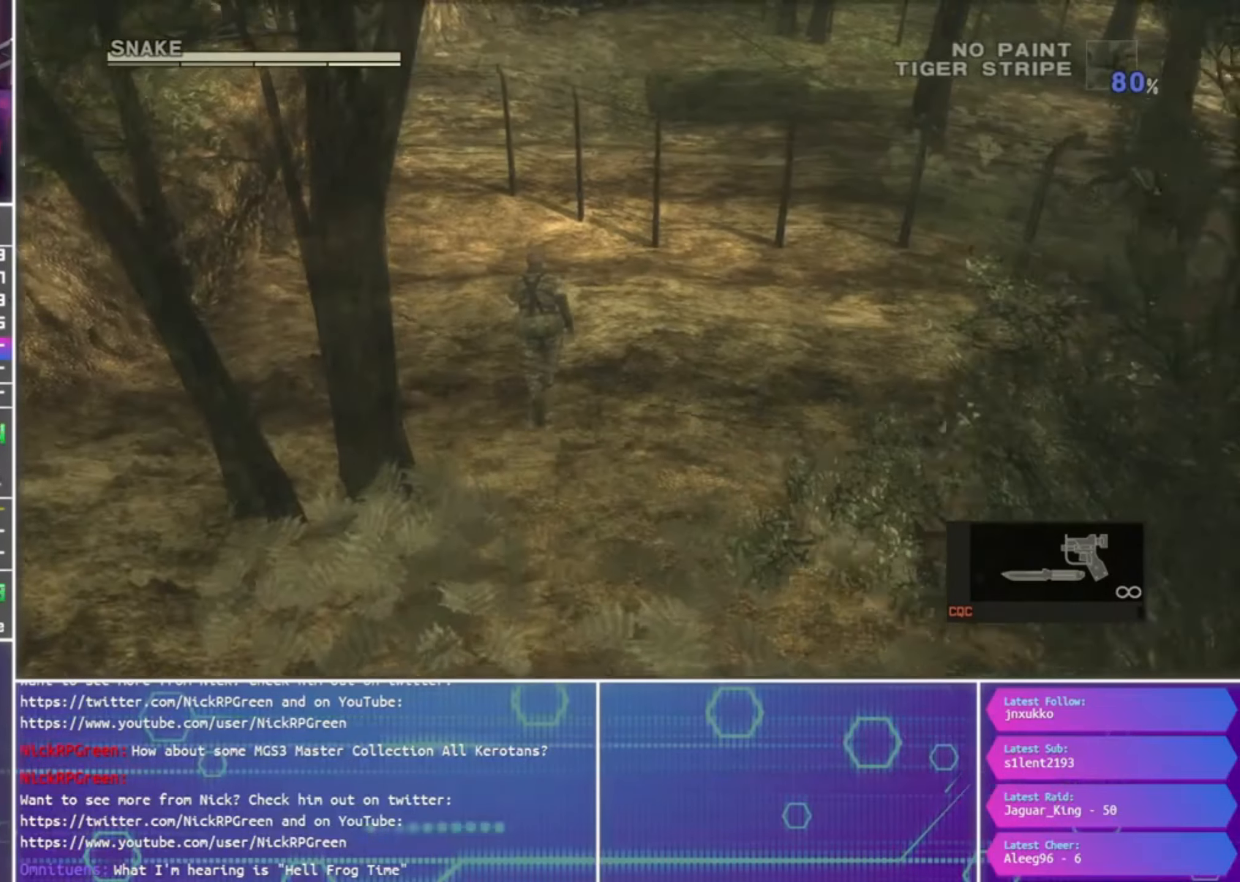
{"buttons": [], "left_stick": "up", "right_stick": "center", "events": []}
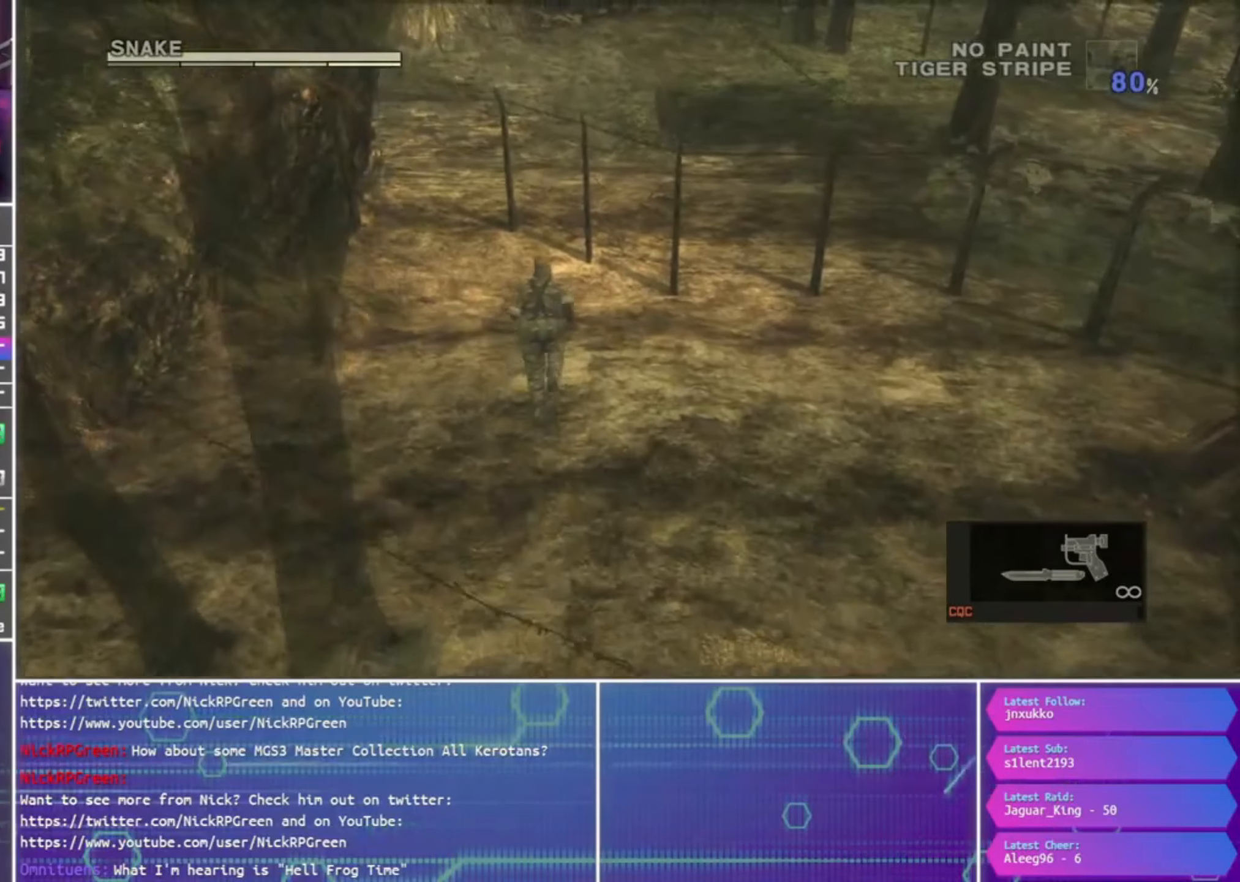
{"buttons": [], "left_stick": "up", "right_stick": "center", "events": []}
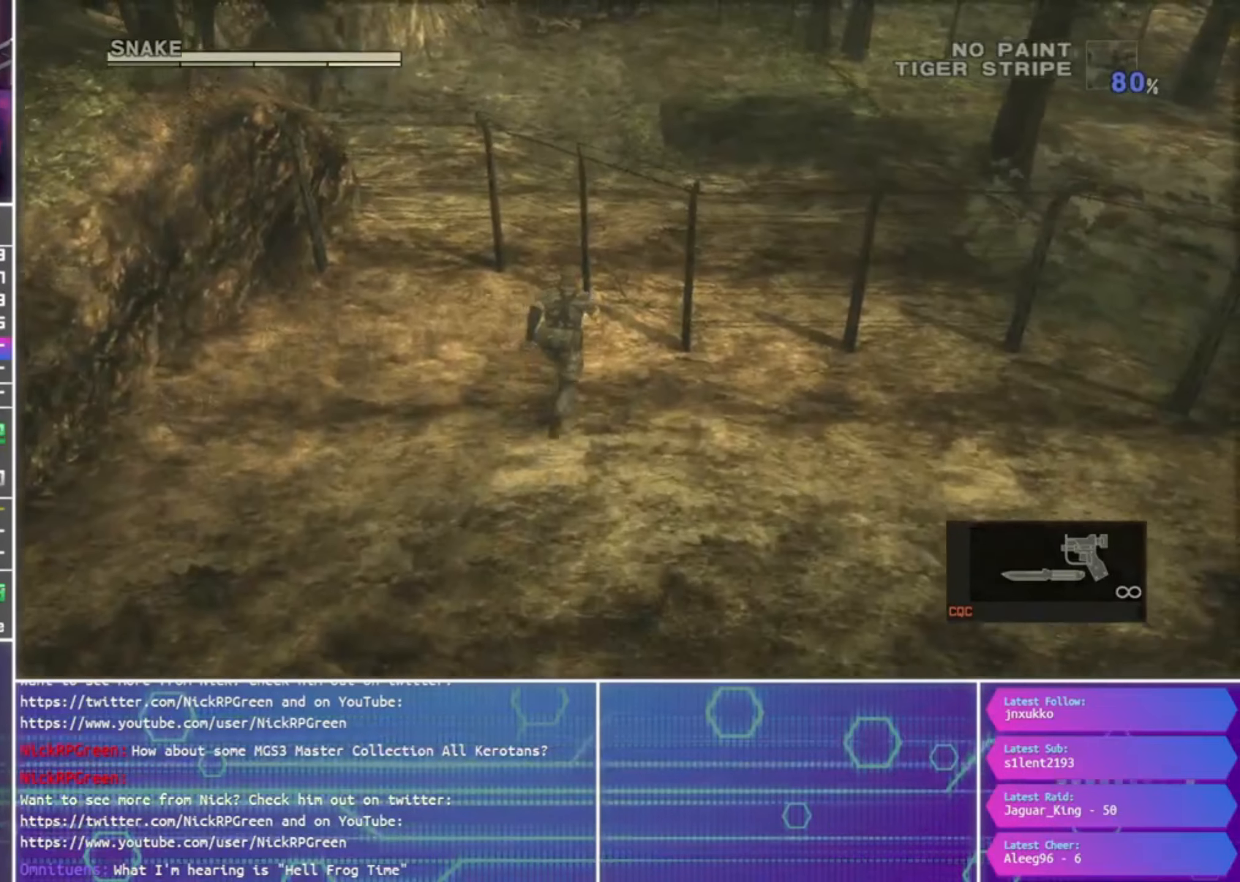
{"buttons": ["CROSS"], "left_stick": "up", "right_stick": "center", "events": [[167, "CROSS", "down"], [233, "CROSS", "up"], [300, "CROSS", "down"], [400, "CROSS", "up"], [467, "CROSS", "down"]]}
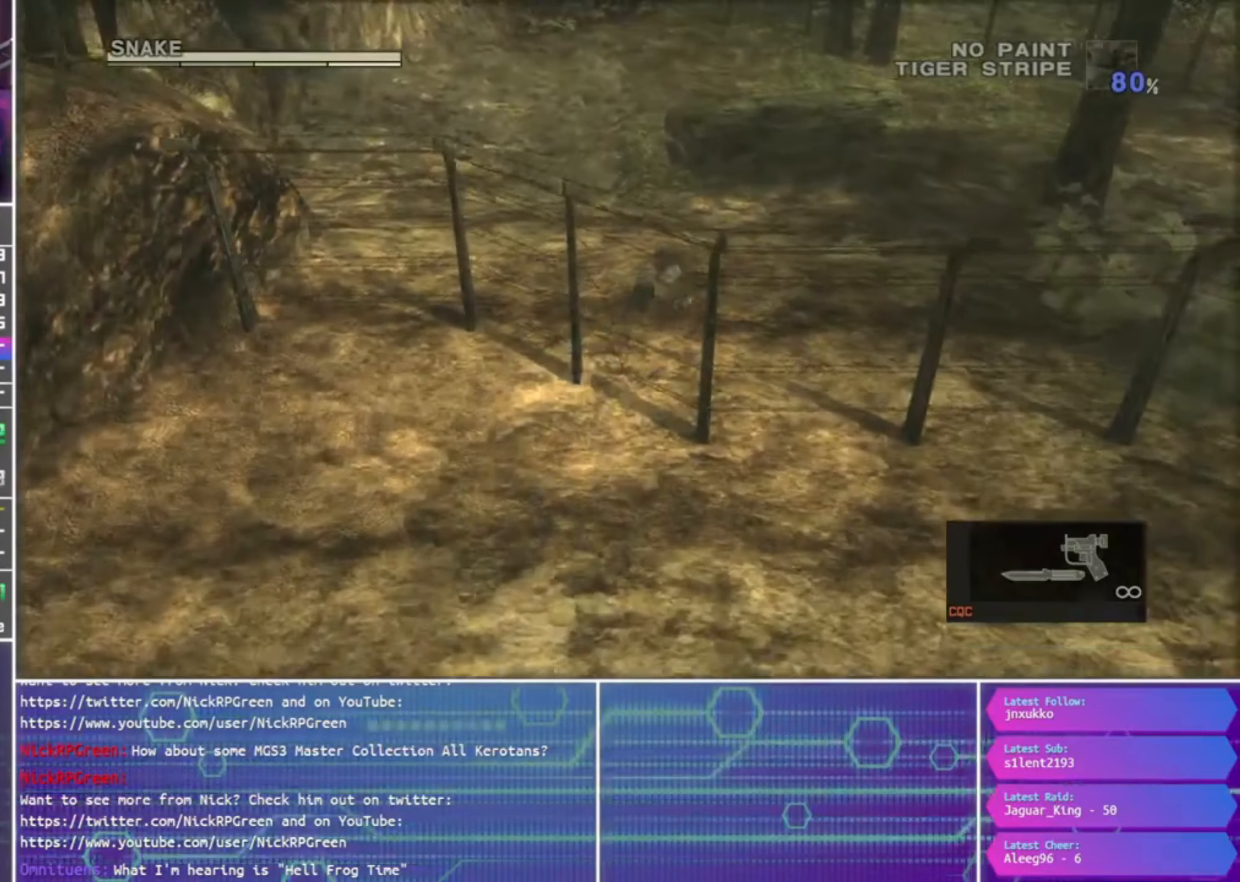
{"buttons": [], "left_stick": "up", "right_stick": "center", "events": [[67, "CROSS", "up"], [133, "left_stick", "center"], [267, "left_stick", "up"]]}
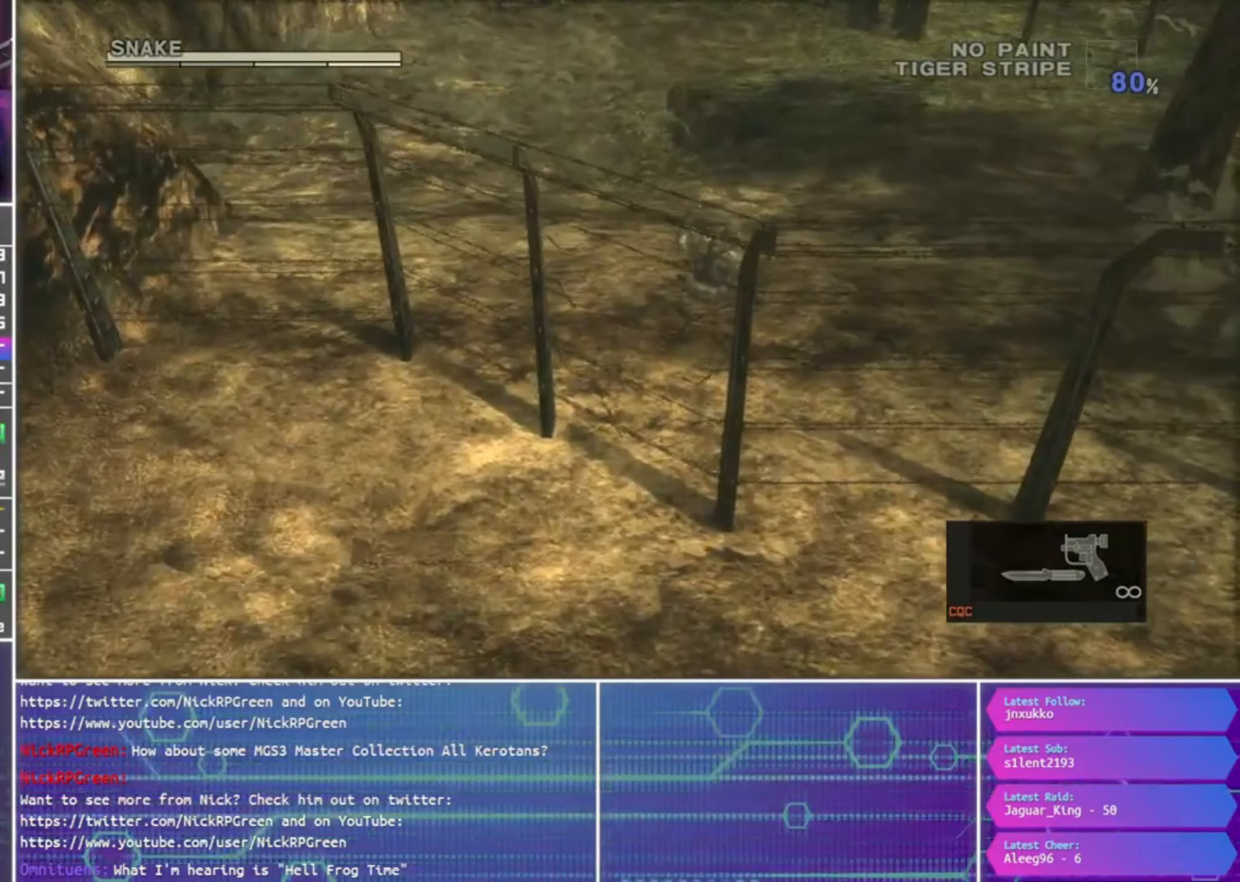
{"buttons": [], "left_stick": "up", "right_stick": "center", "events": []}
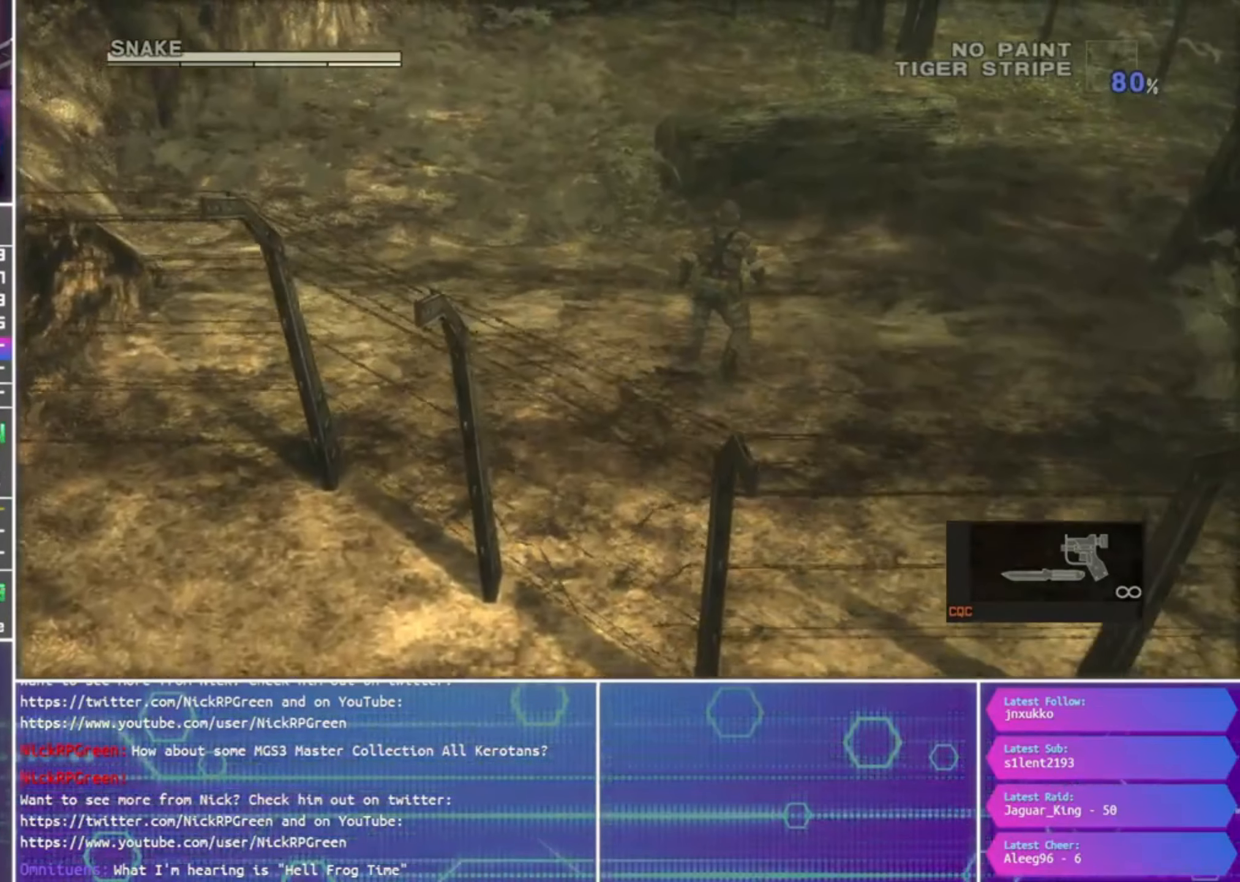
{"buttons": [], "left_stick": "up", "right_stick": "center", "events": []}
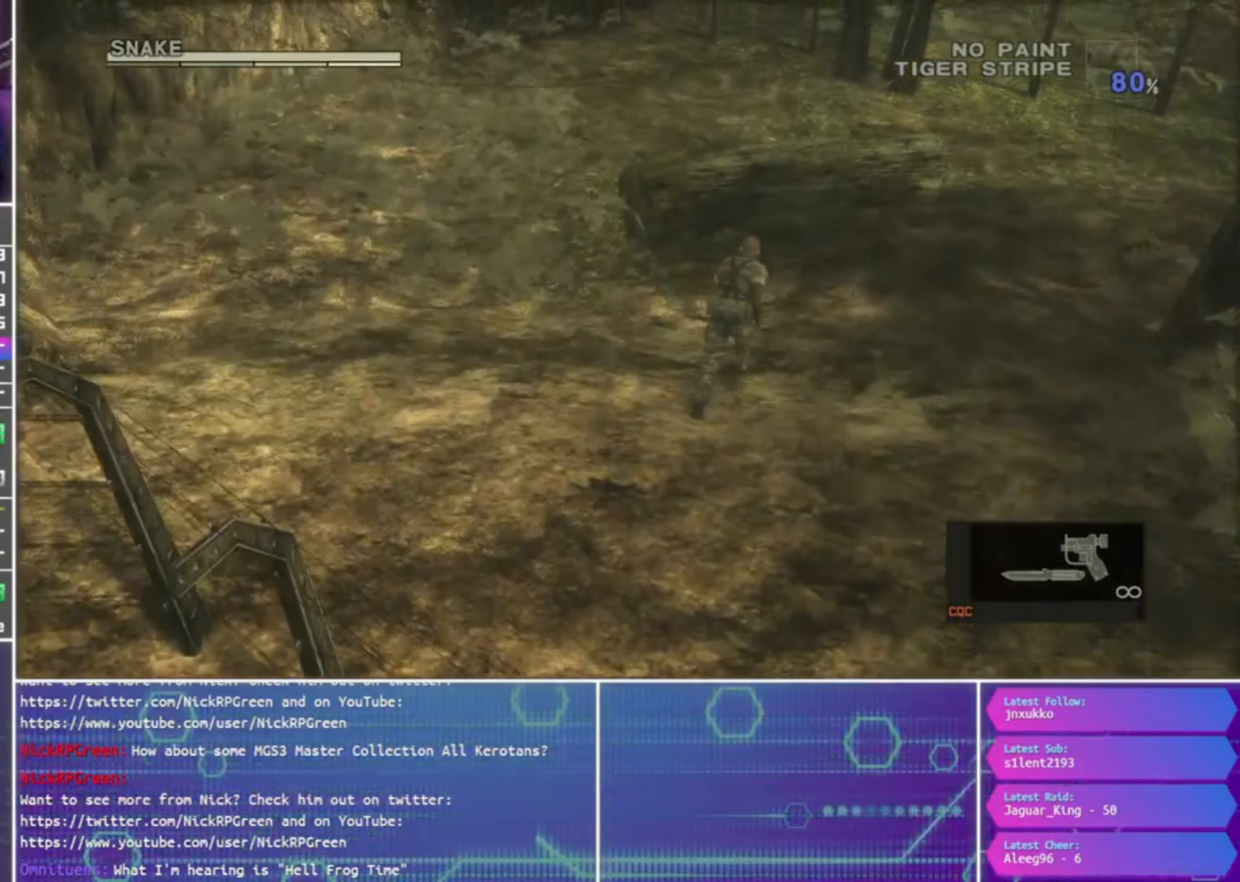
{"buttons": [], "left_stick": "up", "right_stick": "center", "events": []}
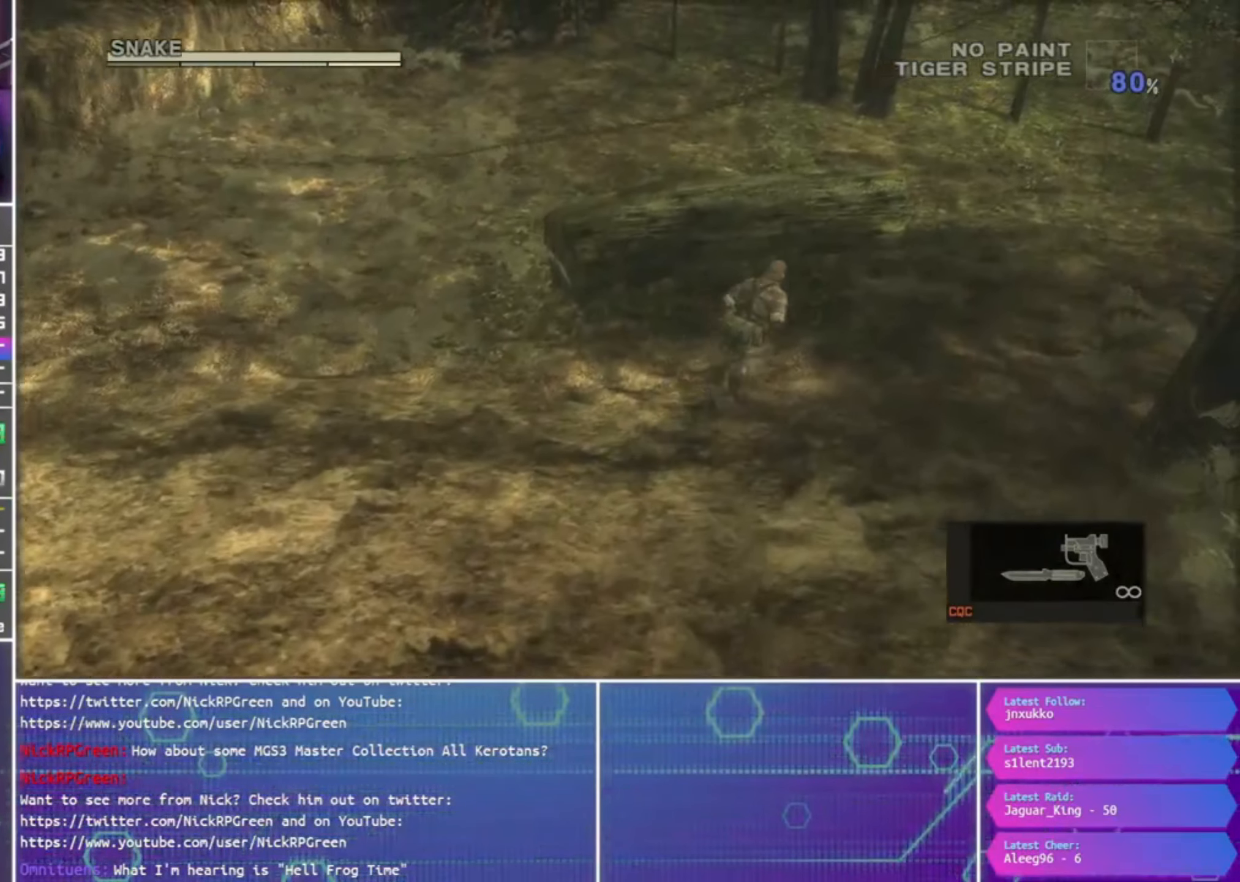
{"buttons": [], "left_stick": "up", "right_stick": "center", "events": []}
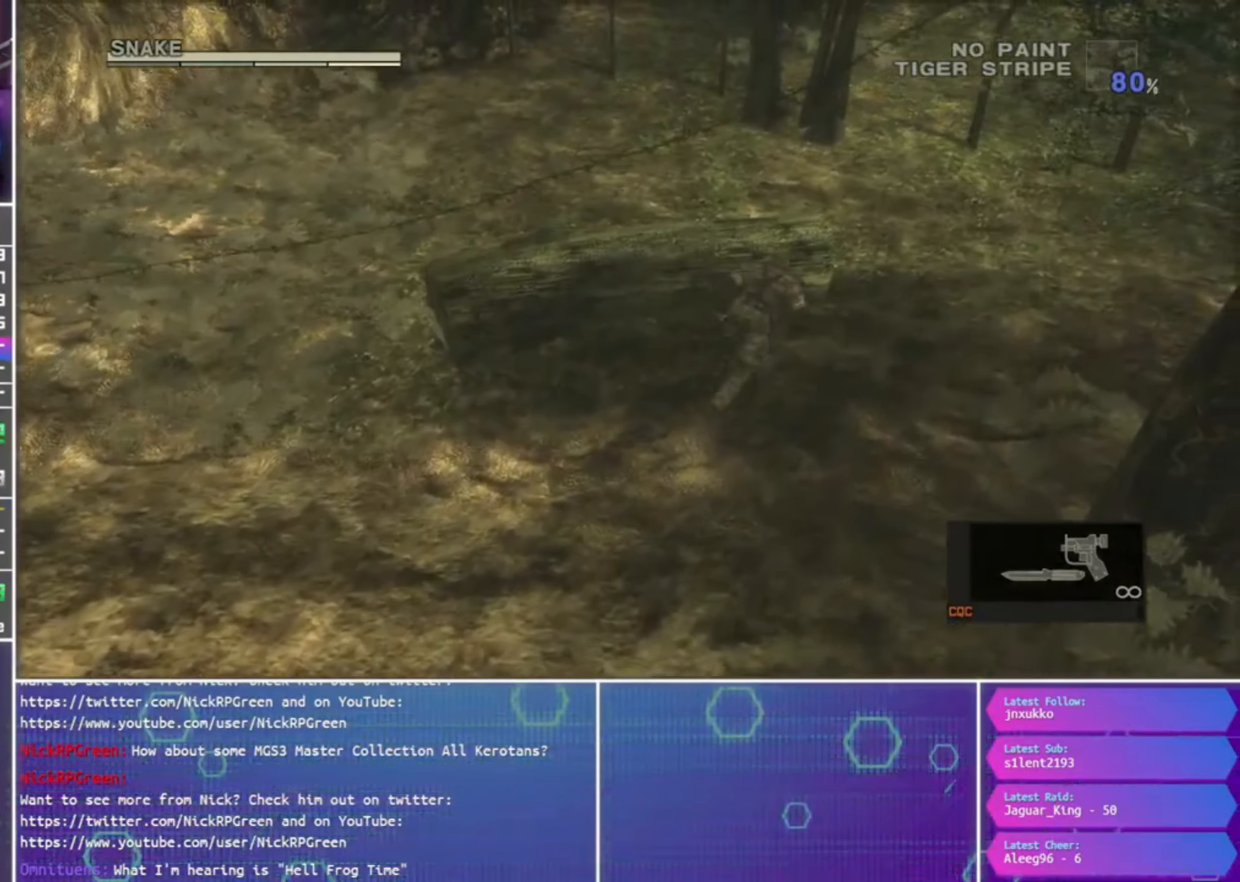
{"buttons": [], "left_stick": "up", "right_stick": "center", "events": []}